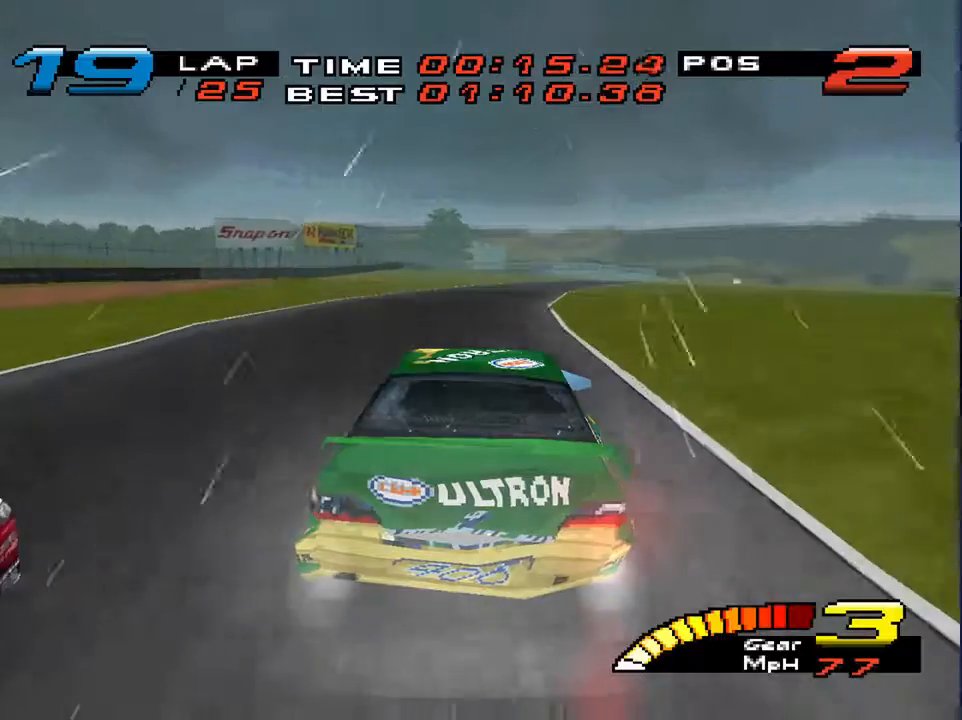
Gameplay with a controller (PlayStation layout); each line is a JSON object with the inputs held at the frame after it. "events" lists button and stick changes between this image and that frame as [ms after this image, input, new state], when the widget could be followed in between. Not read: L3 R3.
{"buttons": [], "left_stick": "down", "right_stick": "center", "events": []}
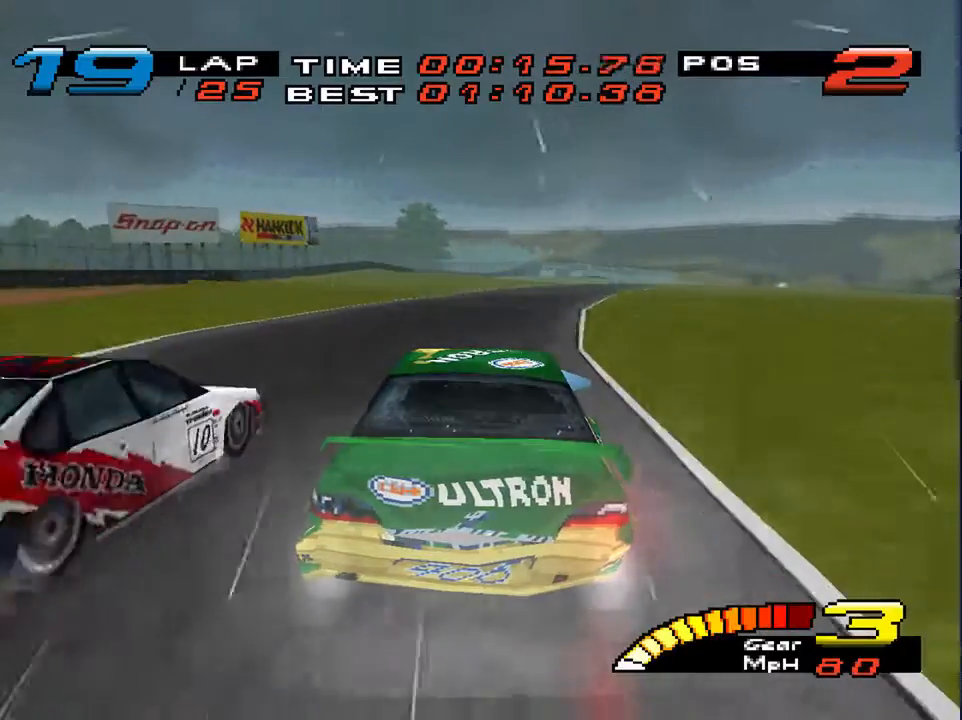
{"buttons": [], "left_stick": "down-right", "right_stick": "center", "events": [[500, "left_stick", "down-right"]]}
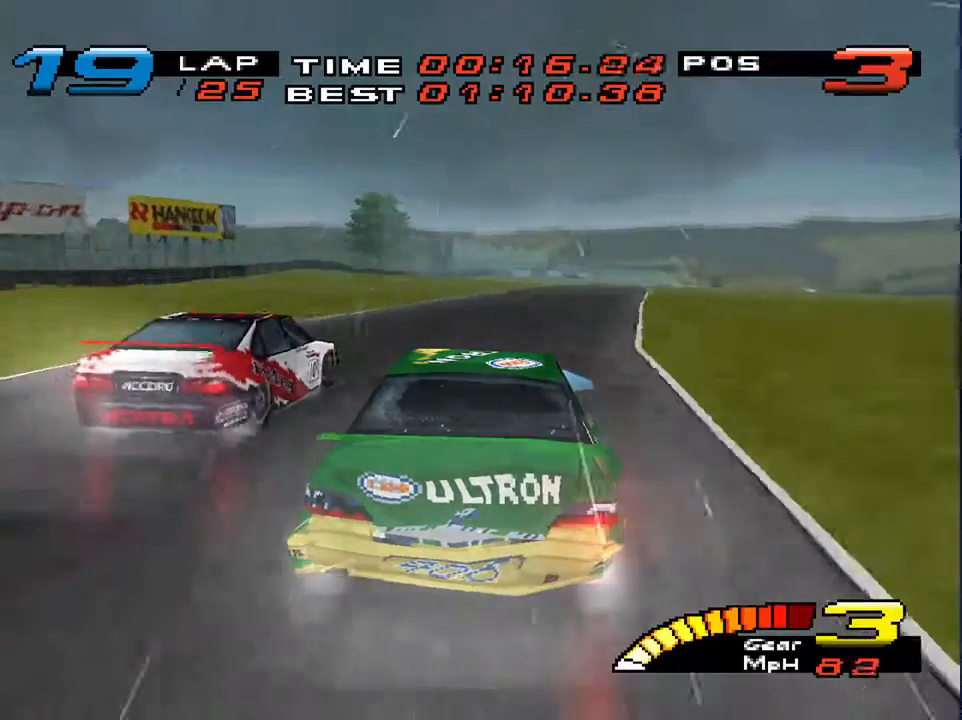
{"buttons": [], "left_stick": "down-right", "right_stick": "center", "events": [[100, "R2", "down"], [233, "R2", "up"]]}
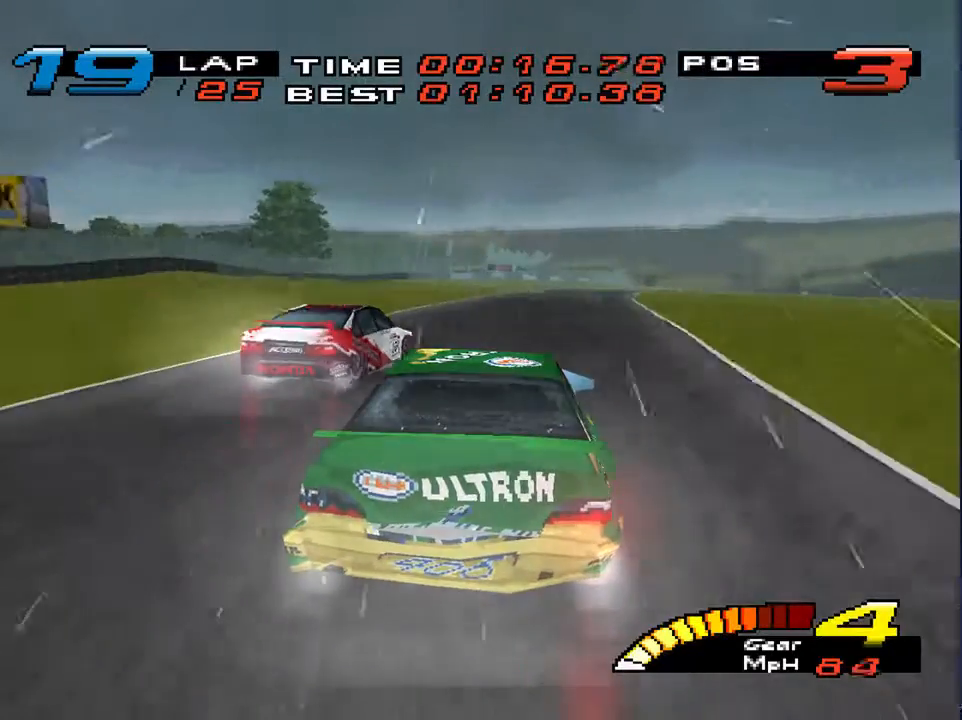
{"buttons": [], "left_stick": "down-right", "right_stick": "center", "events": []}
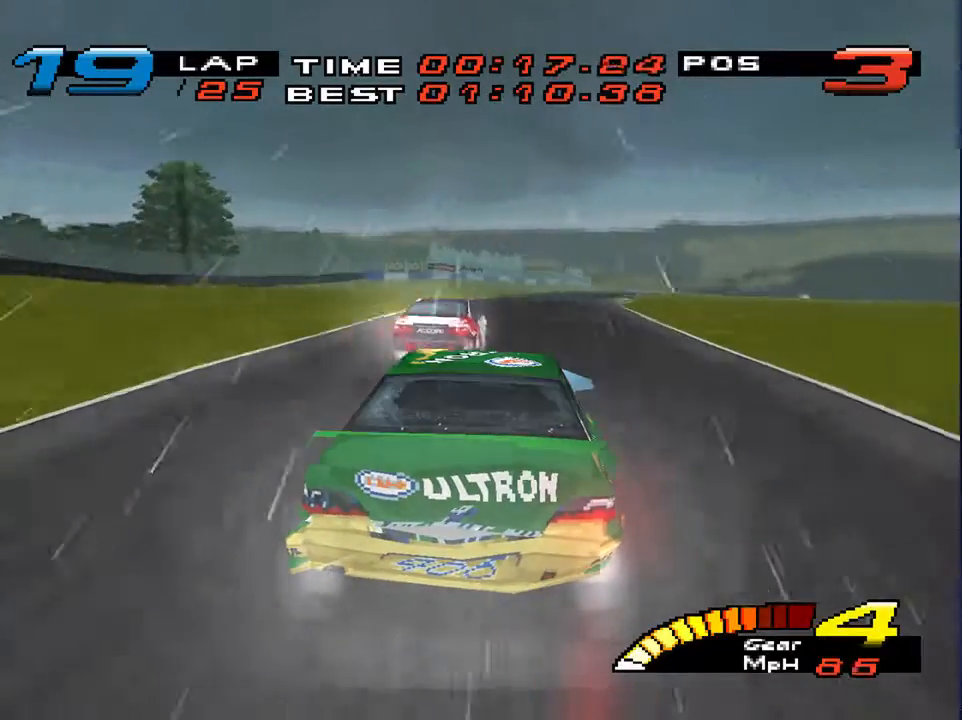
{"buttons": [], "left_stick": "down-right", "right_stick": "center", "events": []}
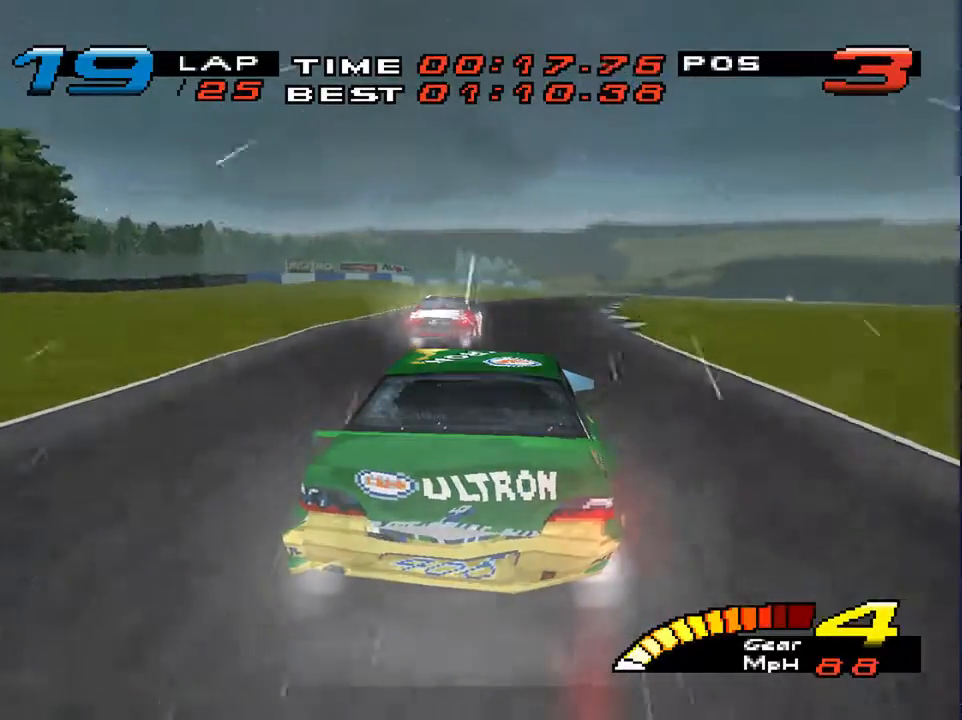
{"buttons": [], "left_stick": "down-right", "right_stick": "center", "events": []}
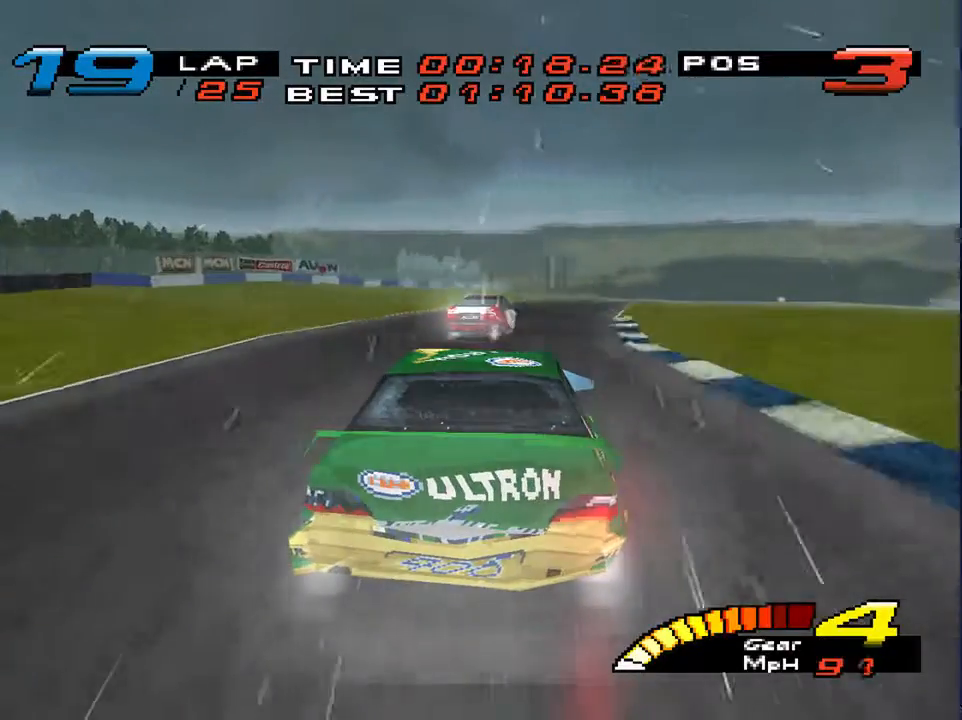
{"buttons": [], "left_stick": "down-right", "right_stick": "center", "events": []}
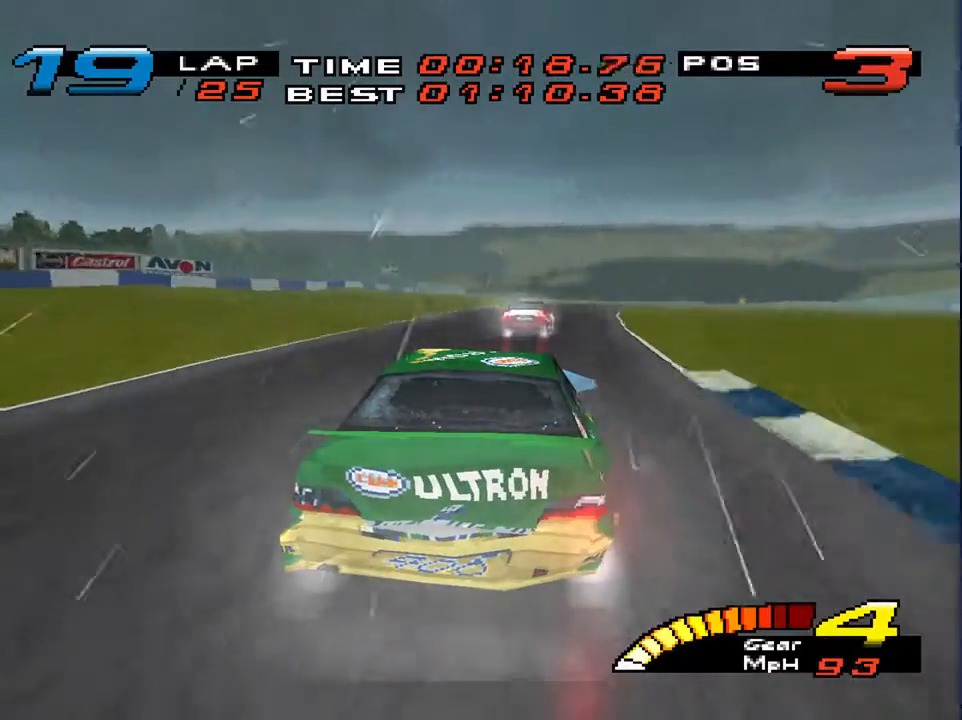
{"buttons": [], "left_stick": "down-right", "right_stick": "center", "events": []}
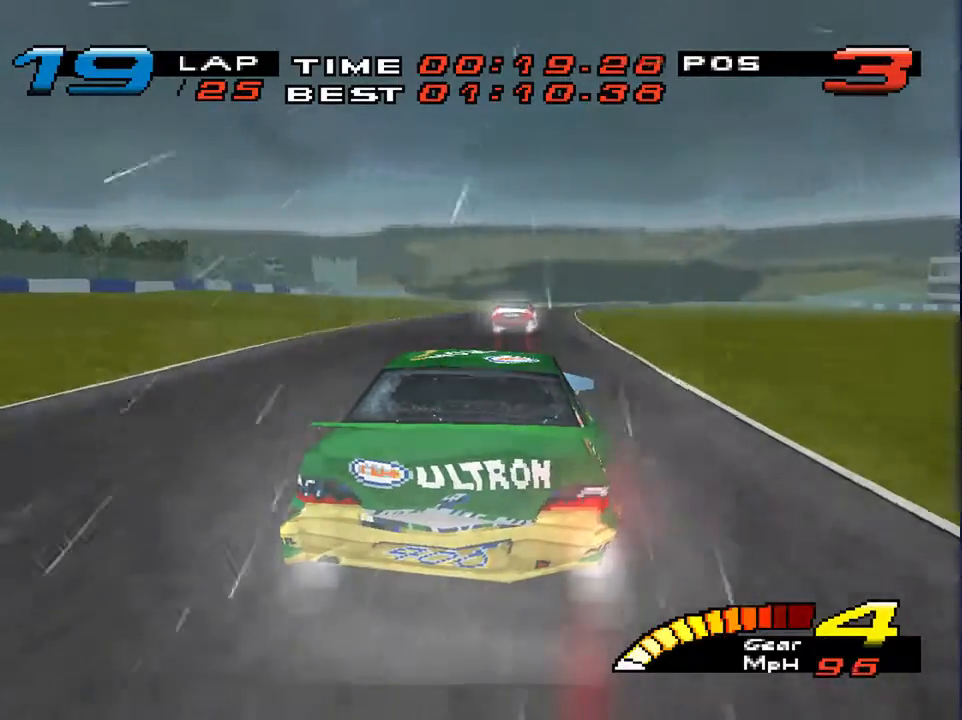
{"buttons": [], "left_stick": "down", "right_stick": "center", "events": [[433, "left_stick", "down"]]}
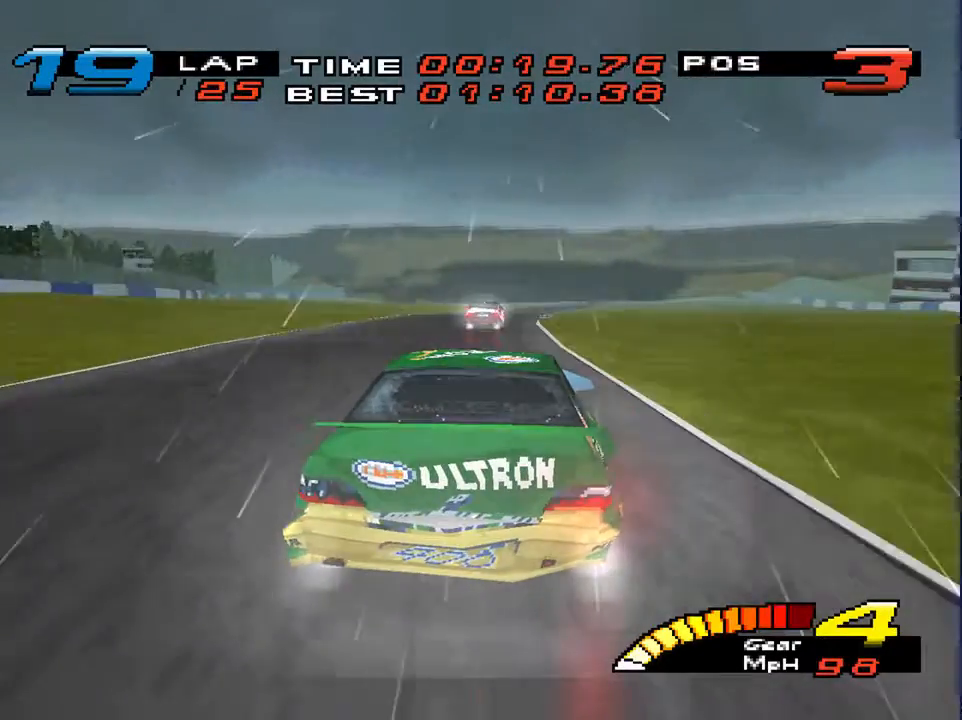
{"buttons": [], "left_stick": "down-right", "right_stick": "center", "events": [[500, "left_stick", "down-right"]]}
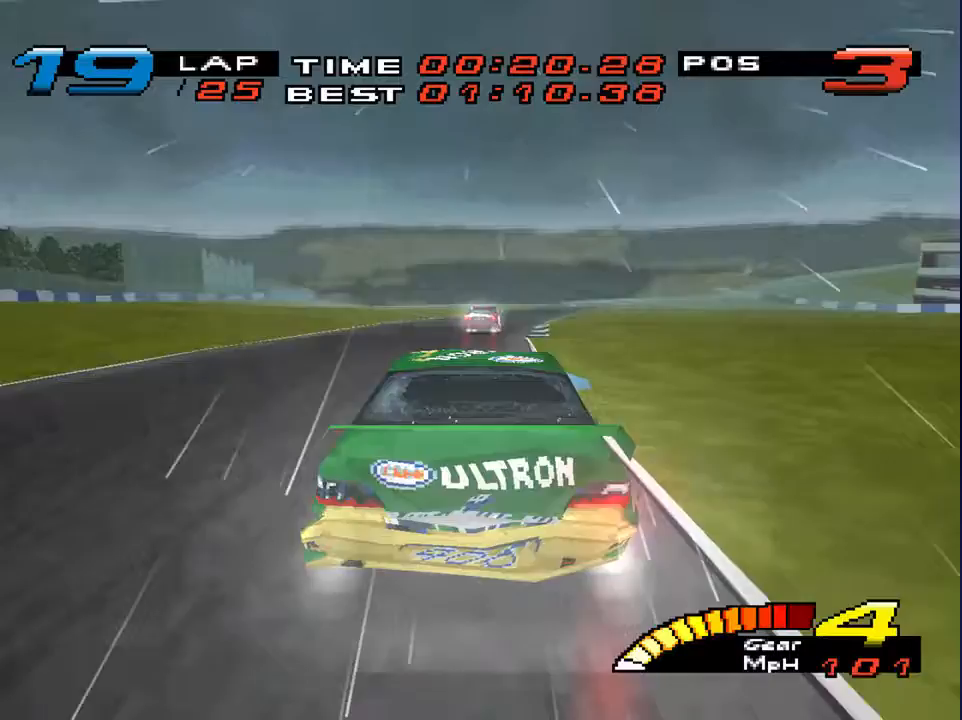
{"buttons": [], "left_stick": "down-right", "right_stick": "center", "events": []}
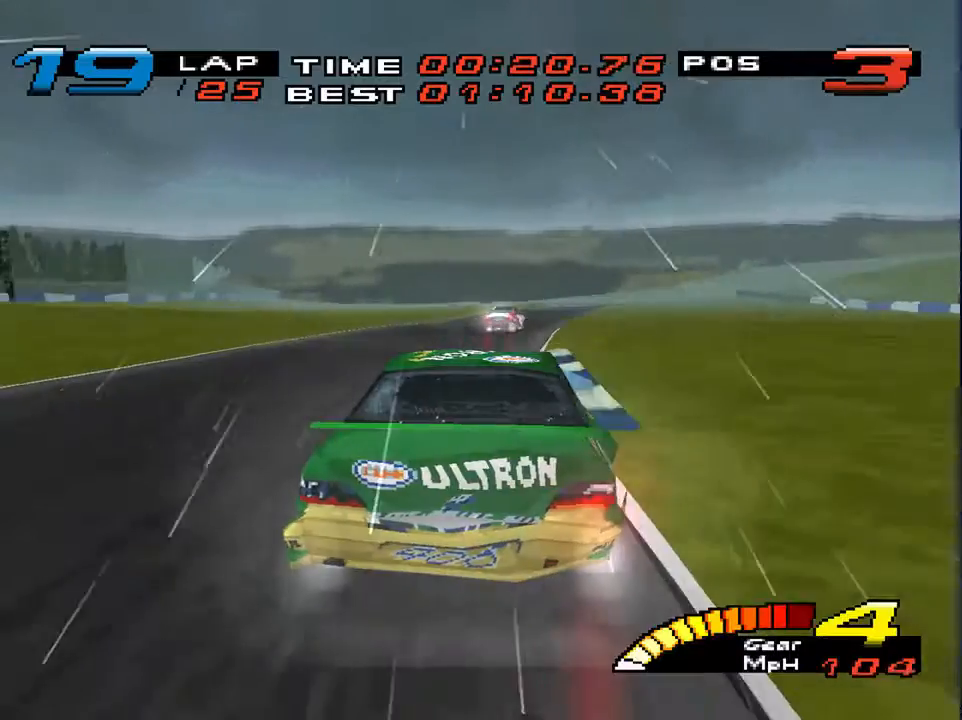
{"buttons": [], "left_stick": "down", "right_stick": "center", "events": [[67, "left_stick", "down"]]}
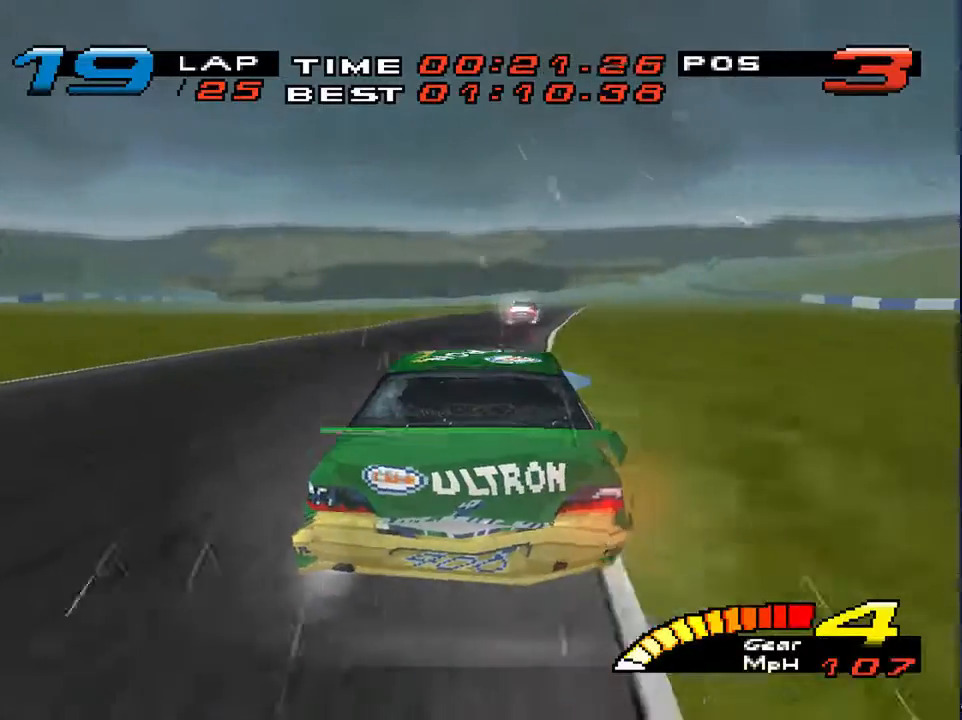
{"buttons": [], "left_stick": "down", "right_stick": "center", "events": []}
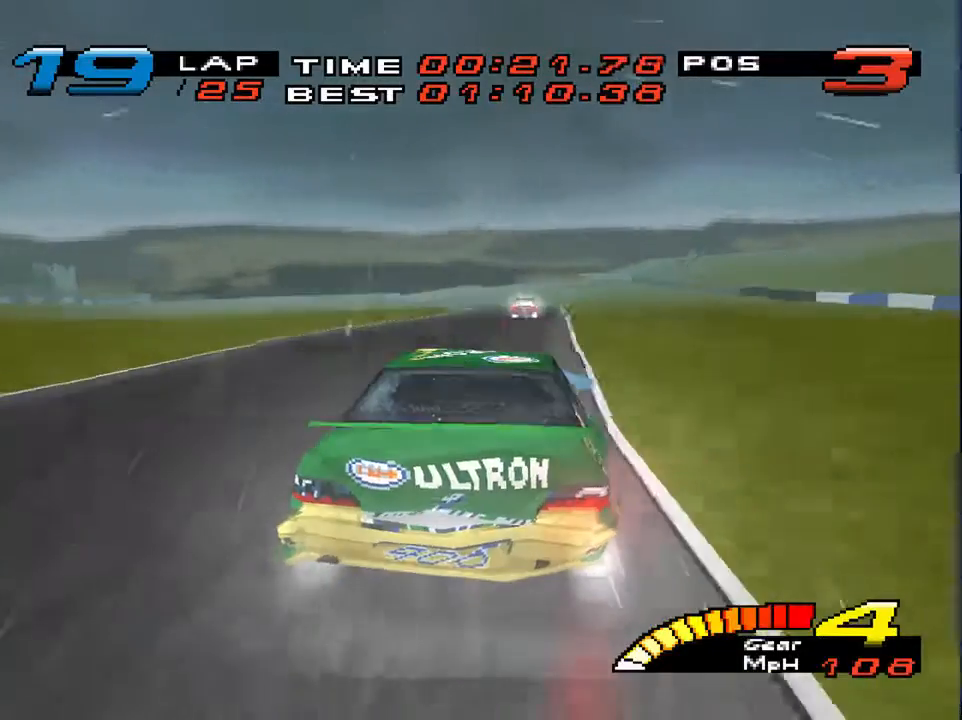
{"buttons": [], "left_stick": "down-left", "right_stick": "center", "events": [[67, "R2", "down"], [233, "R2", "up"], [233, "left_stick", "down-left"]]}
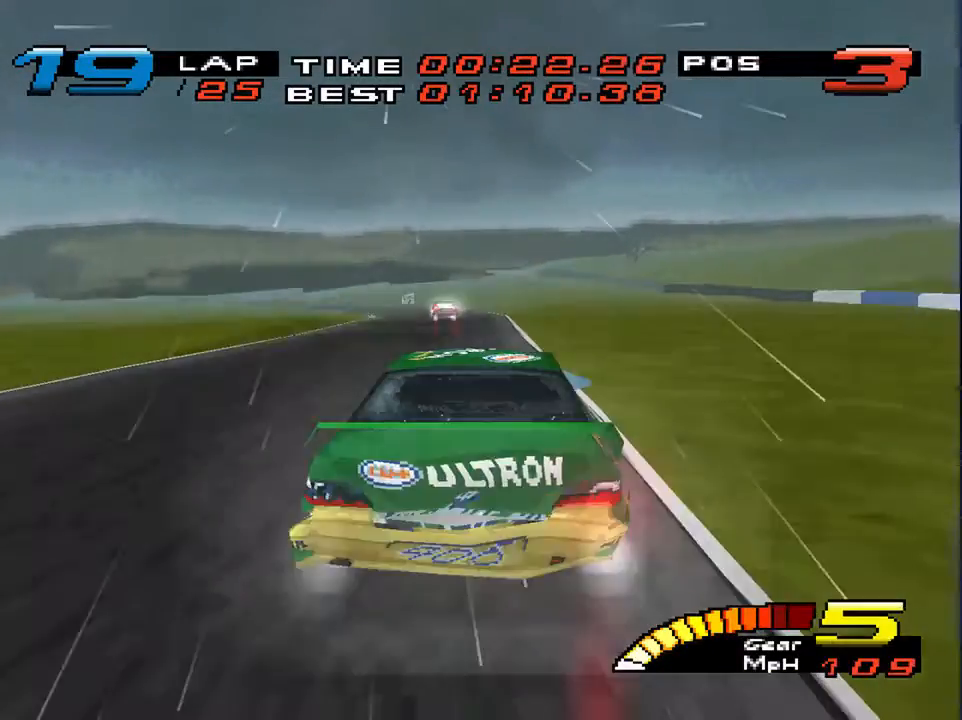
{"buttons": [], "left_stick": "down-left", "right_stick": "center", "events": []}
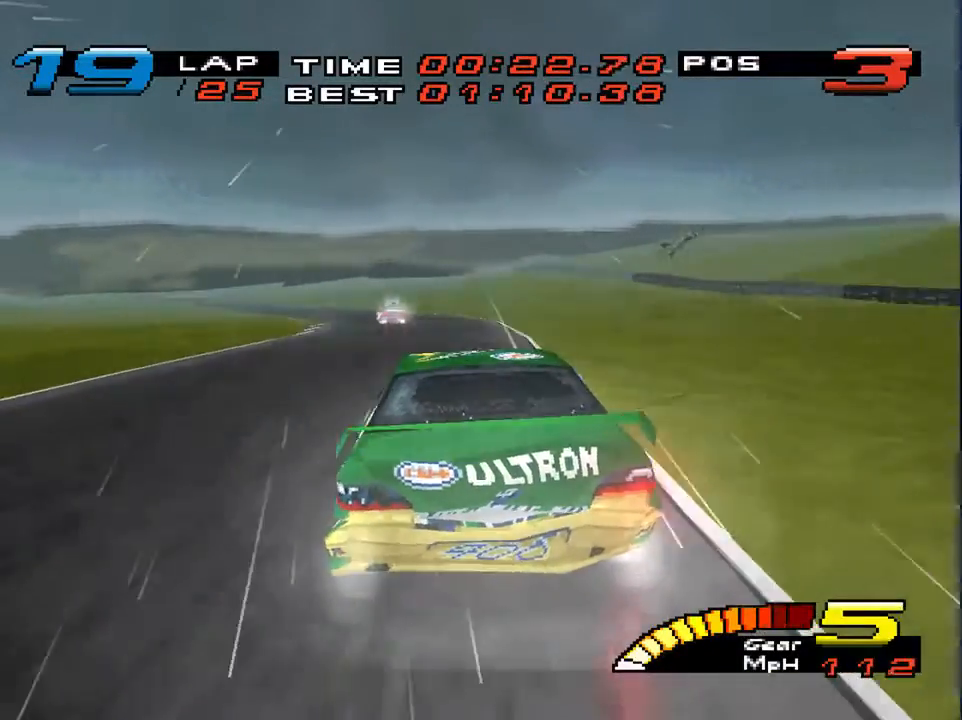
{"buttons": [], "left_stick": "down-left", "right_stick": "center", "events": []}
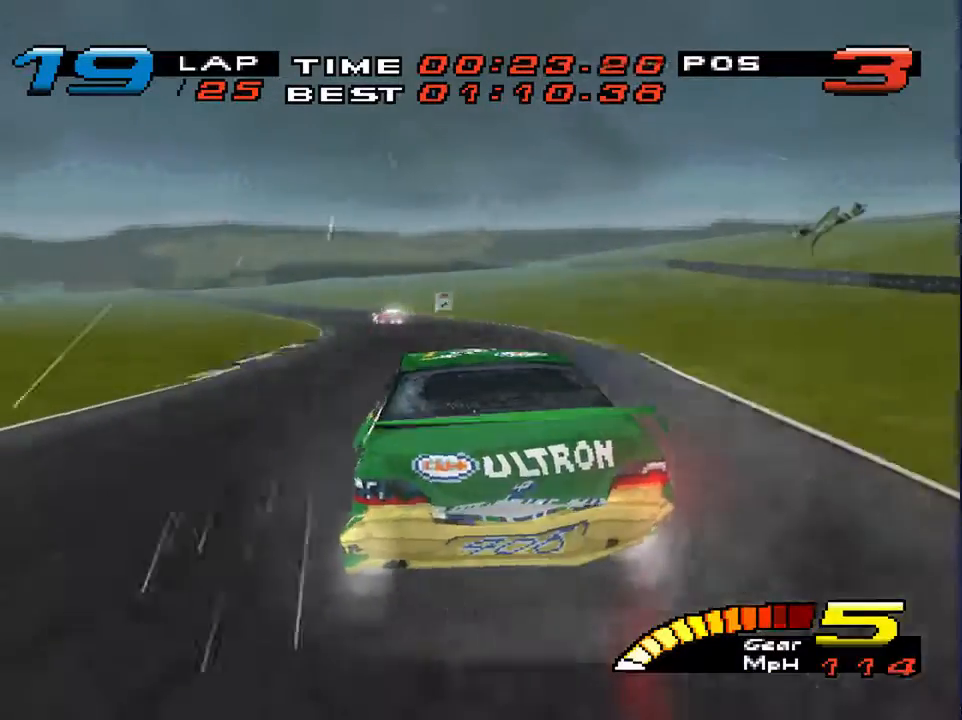
{"buttons": [], "left_stick": "down-left", "right_stick": "center", "events": []}
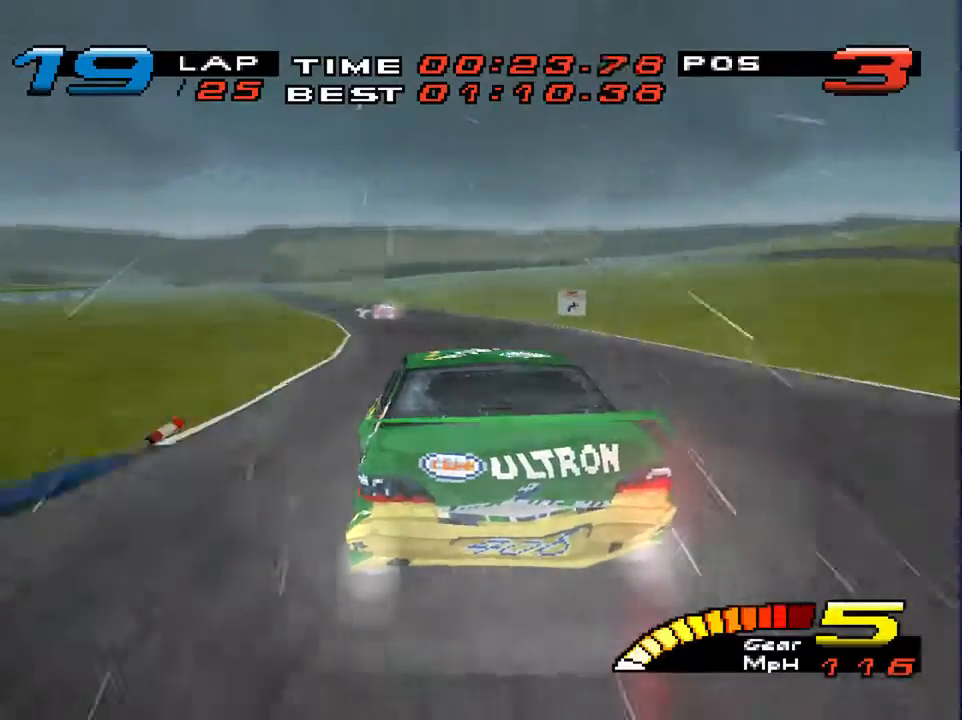
{"buttons": [], "left_stick": "down-left", "right_stick": "center", "events": []}
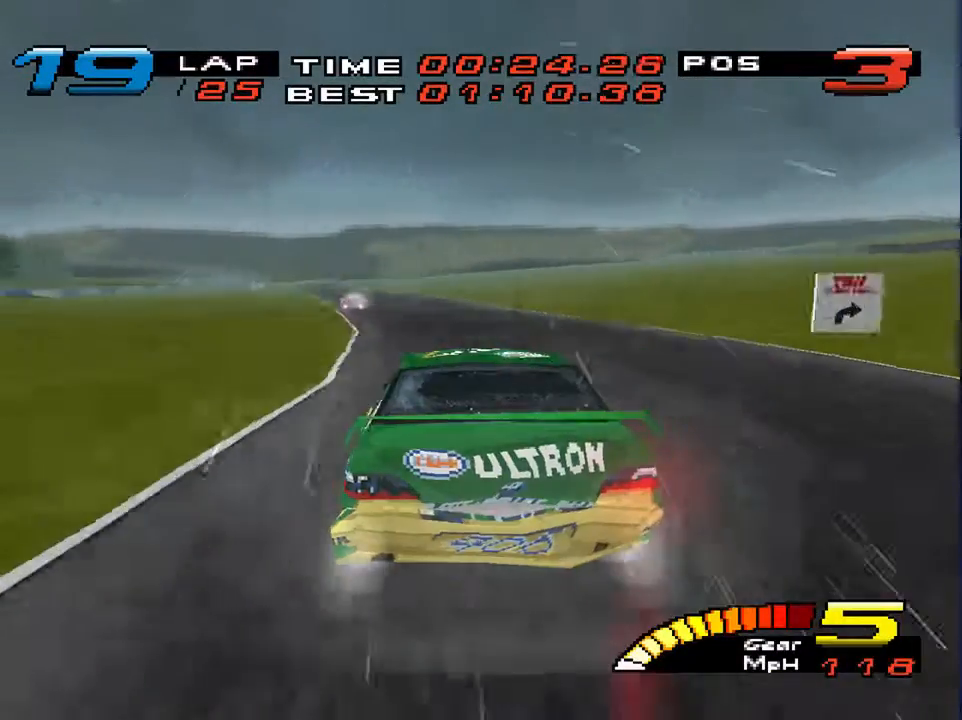
{"buttons": [], "left_stick": "down-left", "right_stick": "center", "events": []}
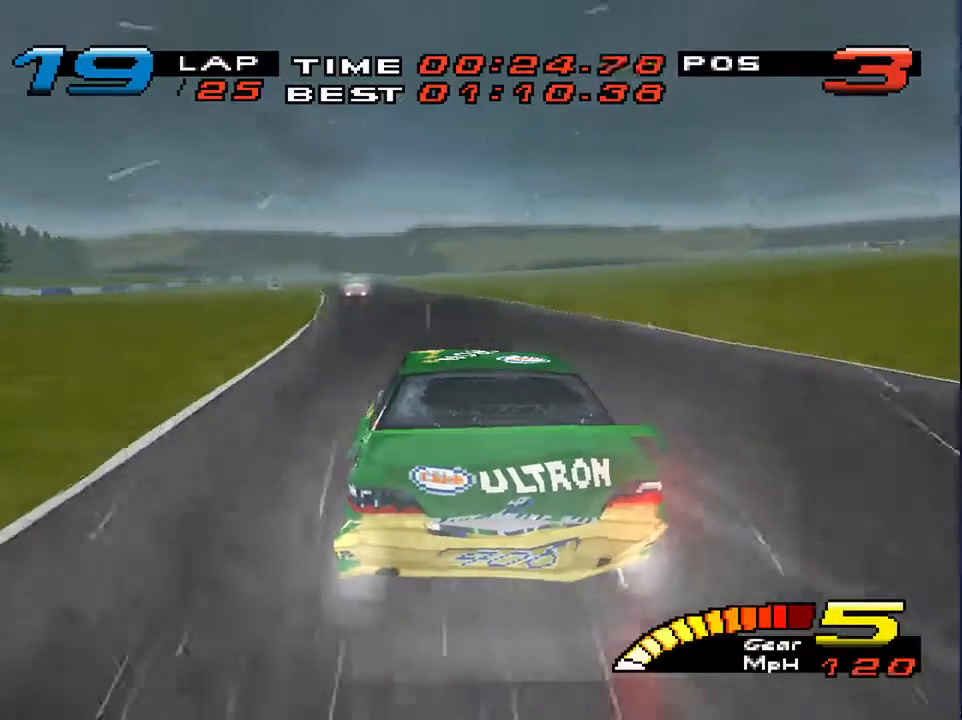
{"buttons": [], "left_stick": "down", "right_stick": "center", "events": [[433, "left_stick", "down"]]}
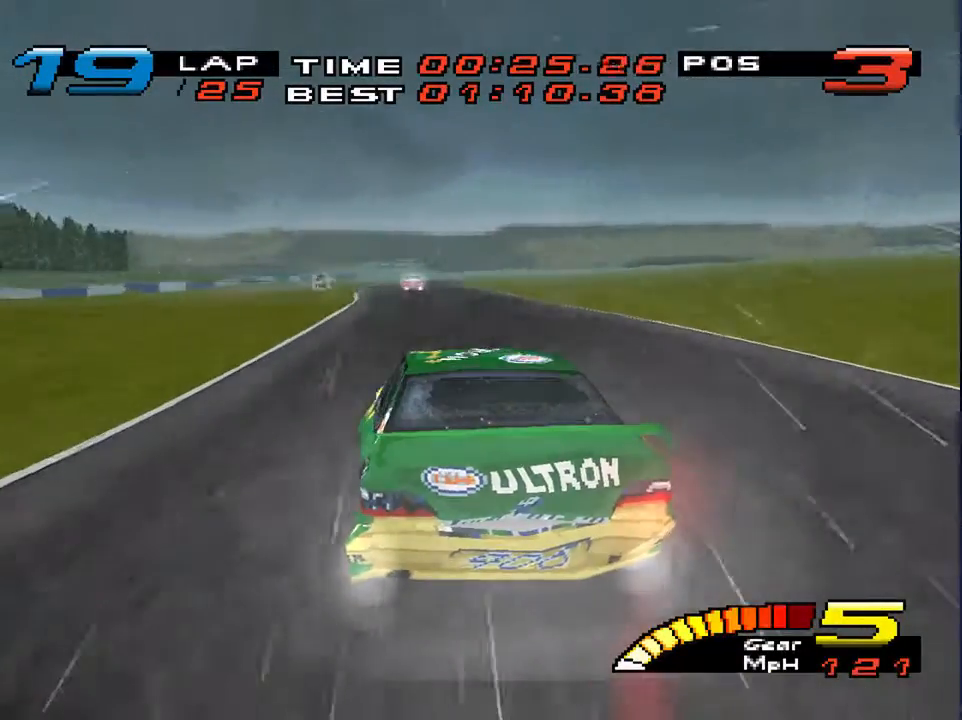
{"buttons": [], "left_stick": "down", "right_stick": "center", "events": []}
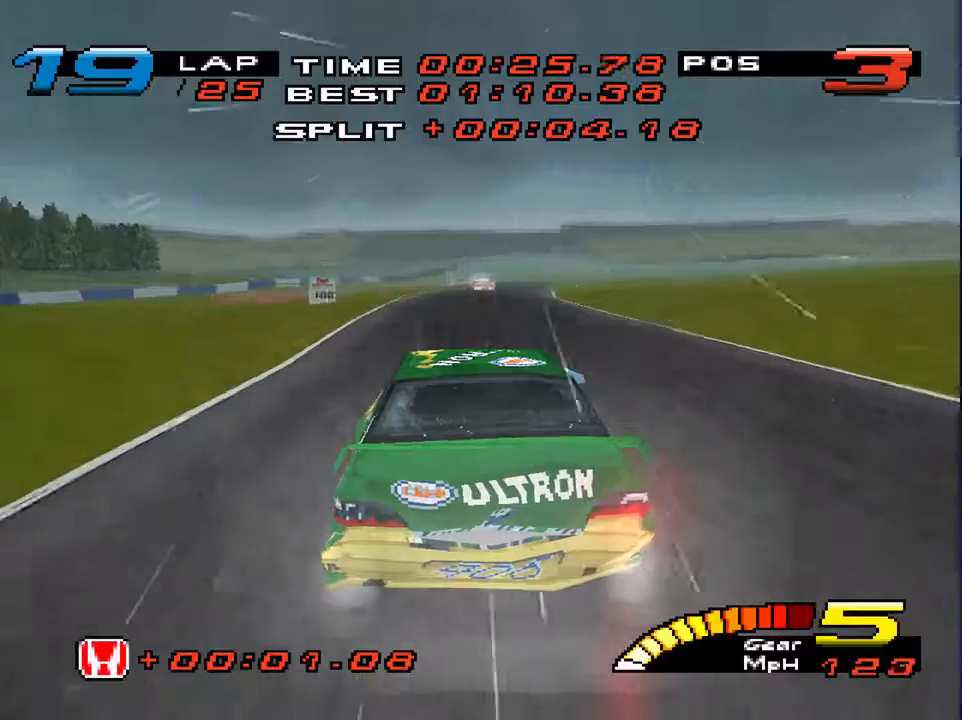
{"buttons": [], "left_stick": "down", "right_stick": "center", "events": []}
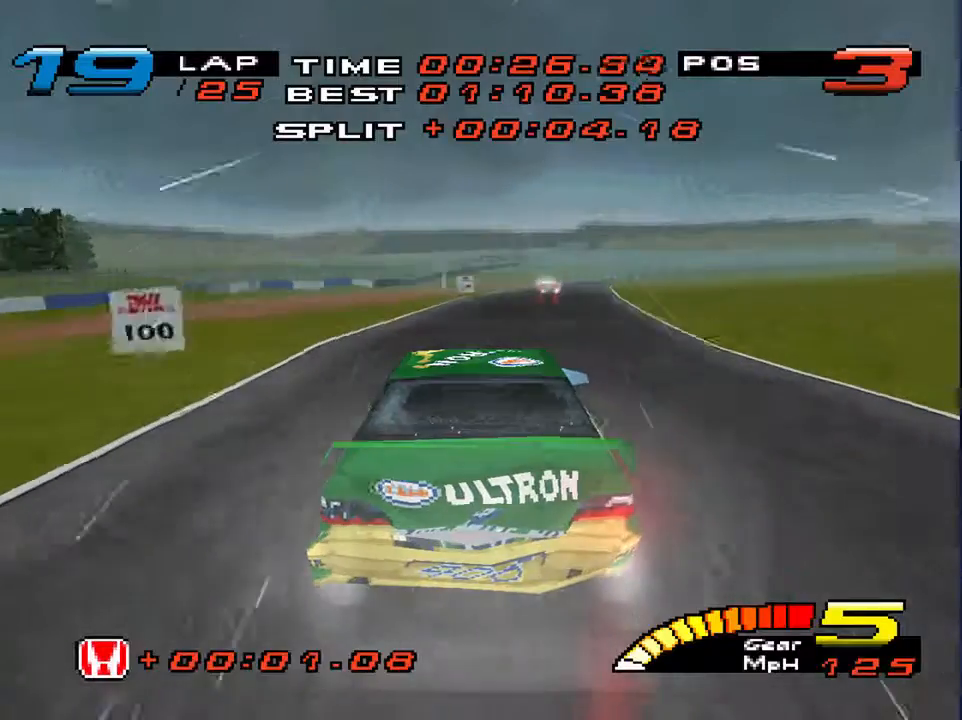
{"buttons": ["R2"], "left_stick": "down", "right_stick": "center", "events": [[433, "R2", "down"]]}
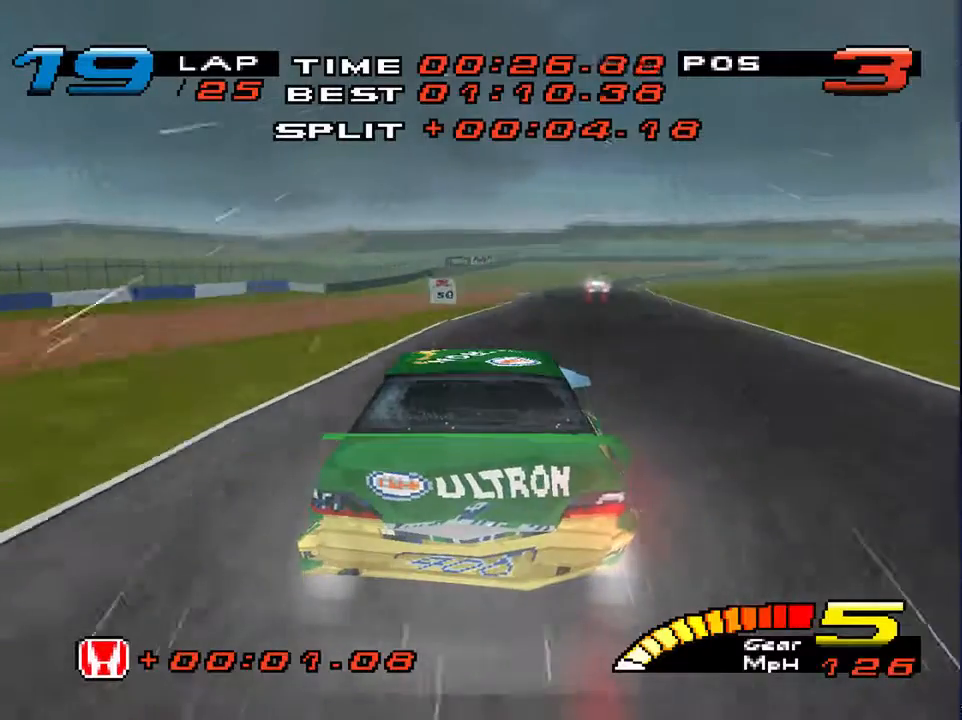
{"buttons": [], "left_stick": "down-right", "right_stick": "center", "events": [[100, "R2", "up"], [333, "left_stick", "down-right"]]}
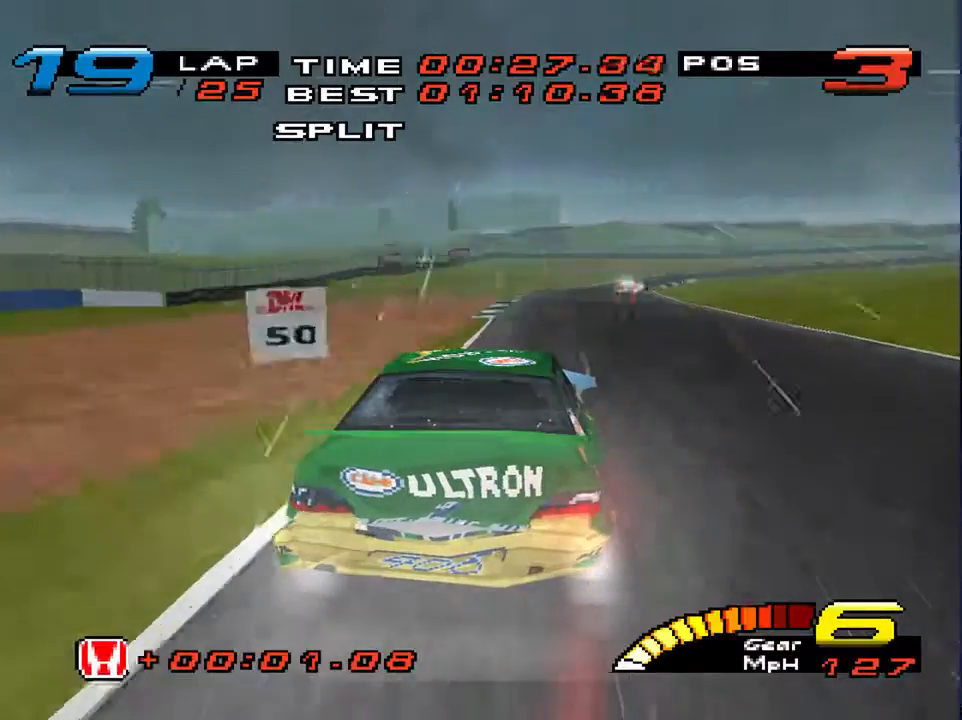
{"buttons": [], "left_stick": "down", "right_stick": "down", "events": [[267, "right_stick", "down"], [300, "L2", "down"], [400, "left_stick", "down"], [467, "L2", "up"]]}
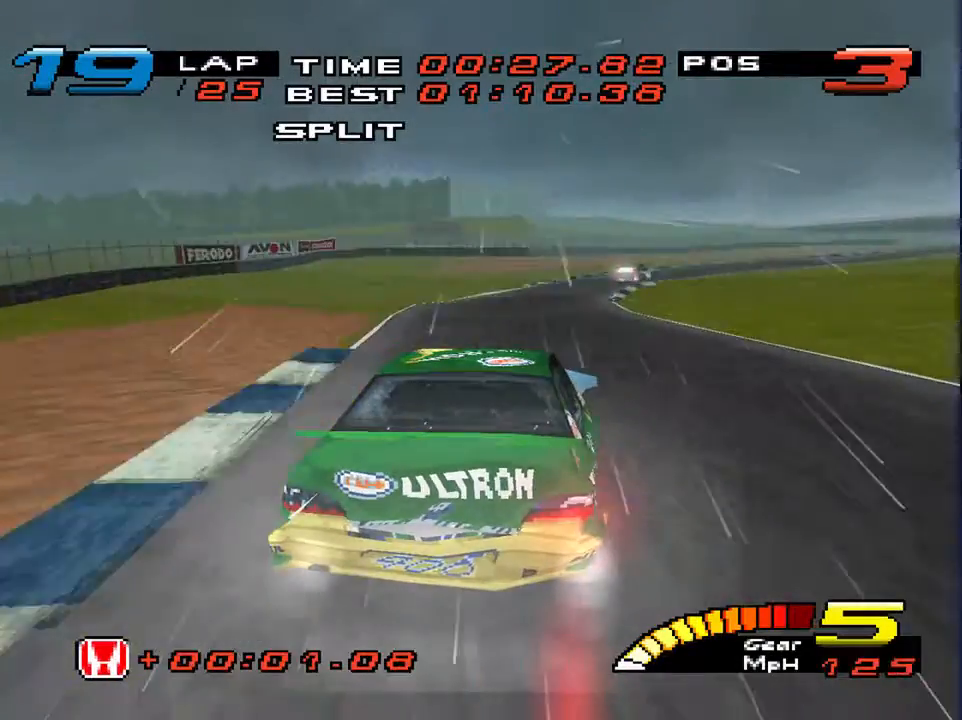
{"buttons": [], "left_stick": "down", "right_stick": "down", "events": []}
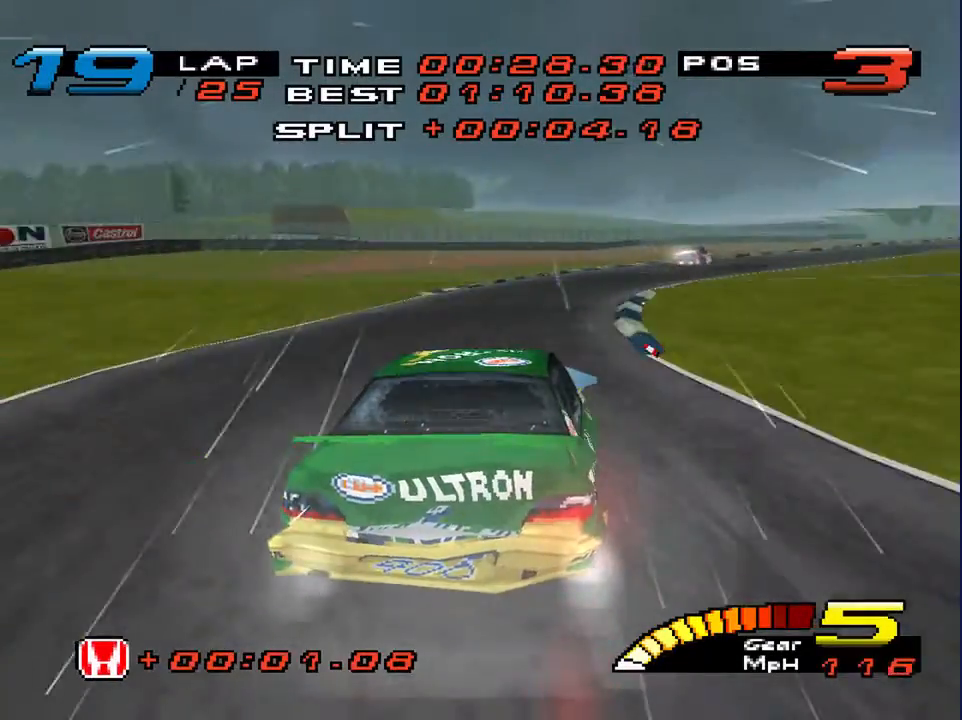
{"buttons": [], "left_stick": "down-right", "right_stick": "center", "events": [[133, "left_stick", "down-right"], [333, "right_stick", "center"]]}
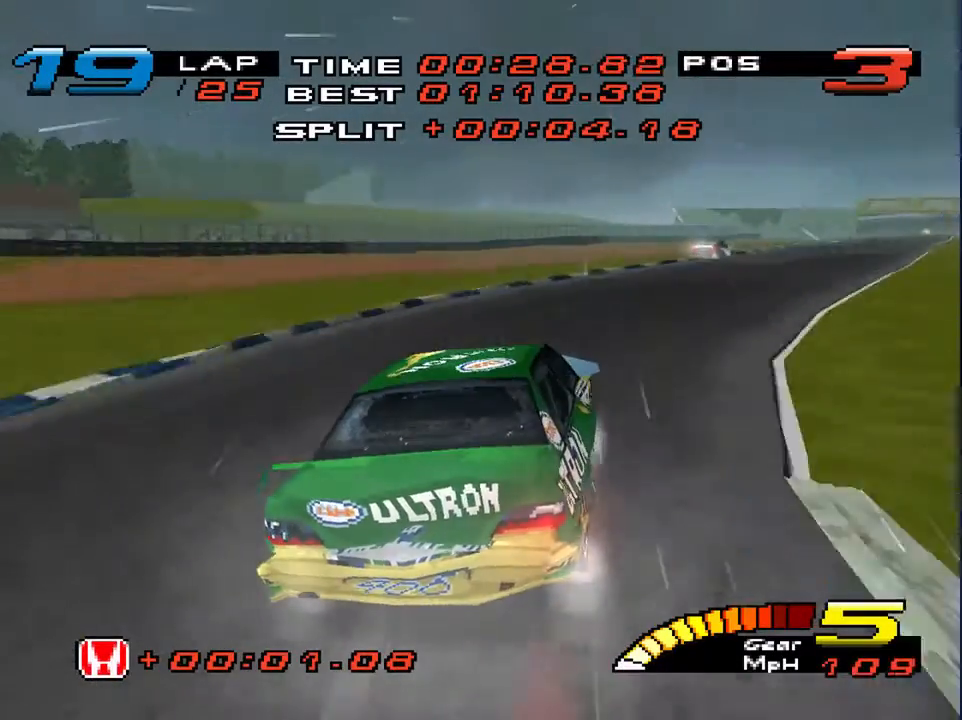
{"buttons": [], "left_stick": "down-right", "right_stick": "center", "events": []}
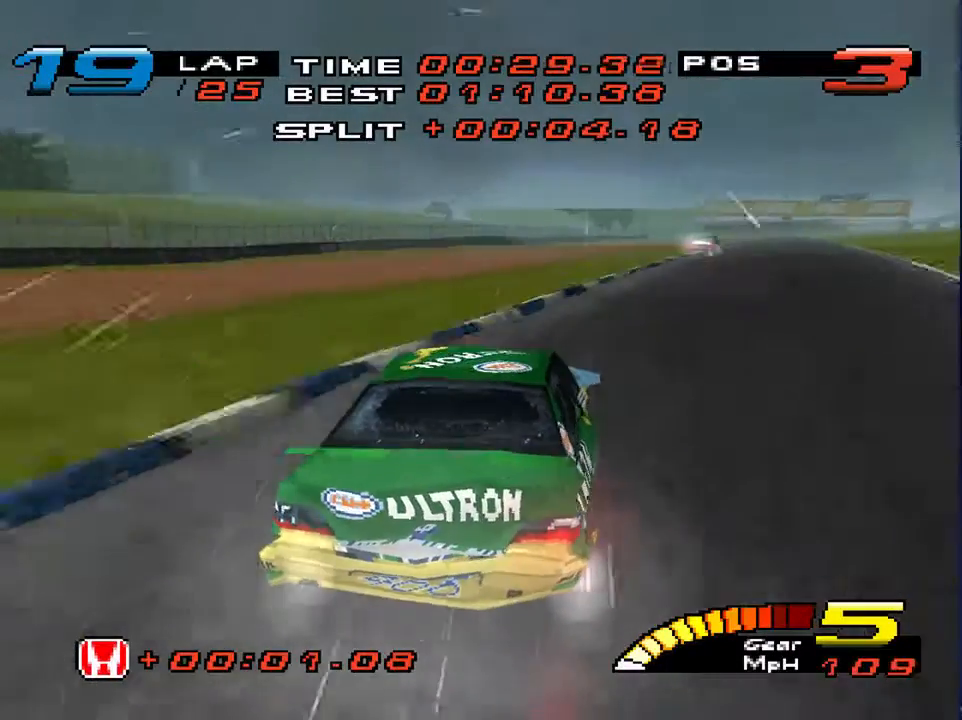
{"buttons": [], "left_stick": "down-right", "right_stick": "center", "events": []}
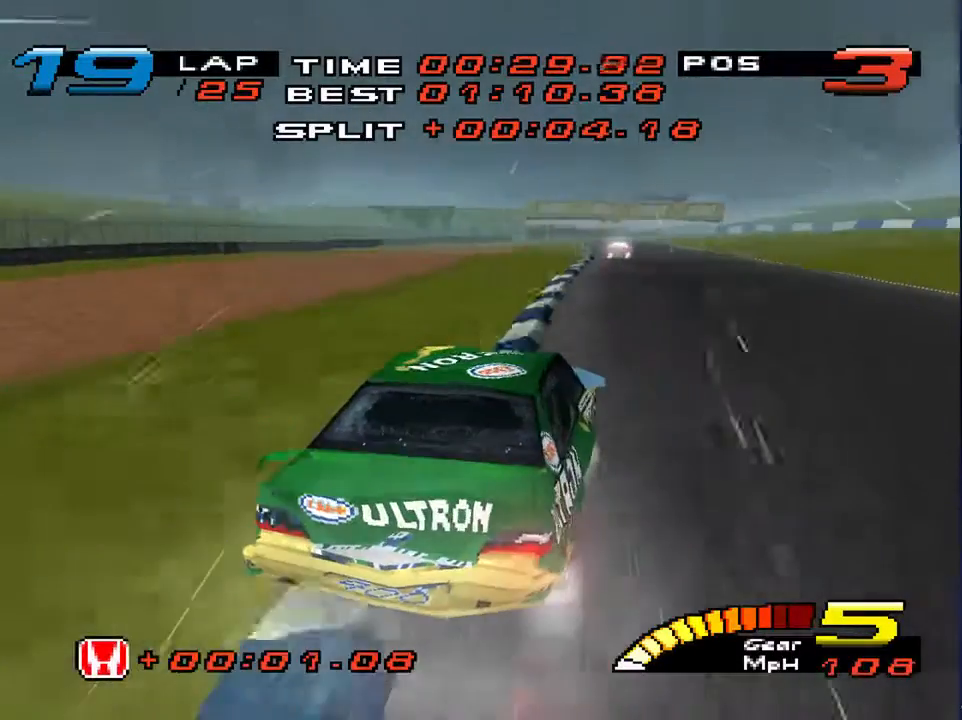
{"buttons": [], "left_stick": "down", "right_stick": "center", "events": [[100, "left_stick", "down-left"], [500, "left_stick", "down"]]}